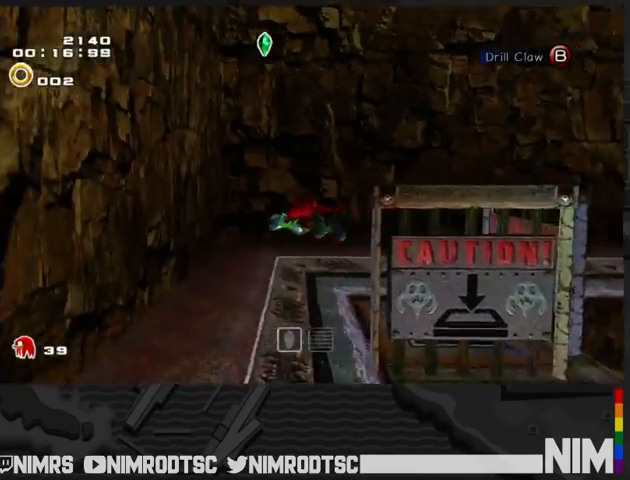
Gameplay with a controller (Xbox layout); each line is a JSON object with the inputs held at the frame after it. "button_events" lists button changes between this image and that frame as [ms after this image, input, new state], when the widget could be followed in between (sticks are given only as held states). This document gives stick clicks only as held states, not as events.
{"buttons": [], "left_stick": "up-right", "right_stick": "center", "button_events": [[33, "L2", "down"], [467, "A", "up"], [467, "L2", "up"]]}
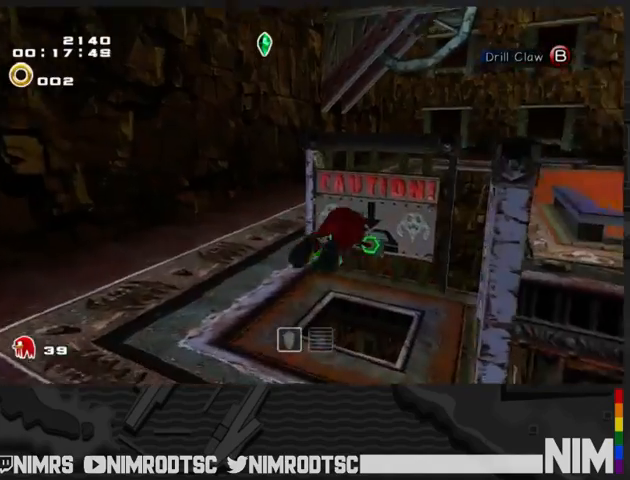
{"buttons": [], "left_stick": "right", "right_stick": "center", "button_events": []}
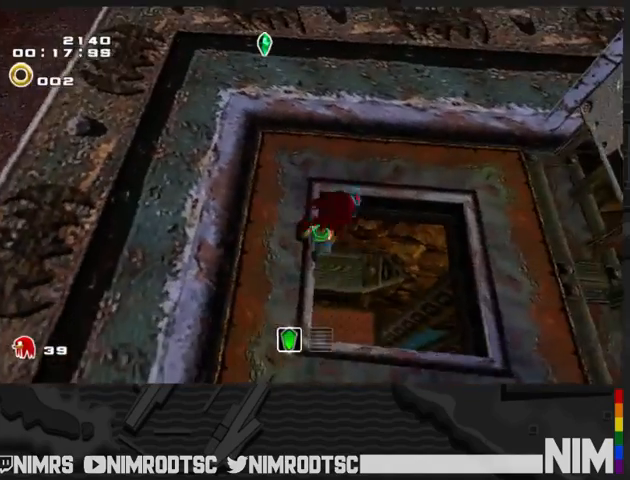
{"buttons": [], "left_stick": "up-left", "right_stick": "center", "button_events": [[33, "B", "down"], [100, "B", "up"], [167, "A", "down"], [333, "A", "up"], [333, "B", "down"], [467, "B", "up"]]}
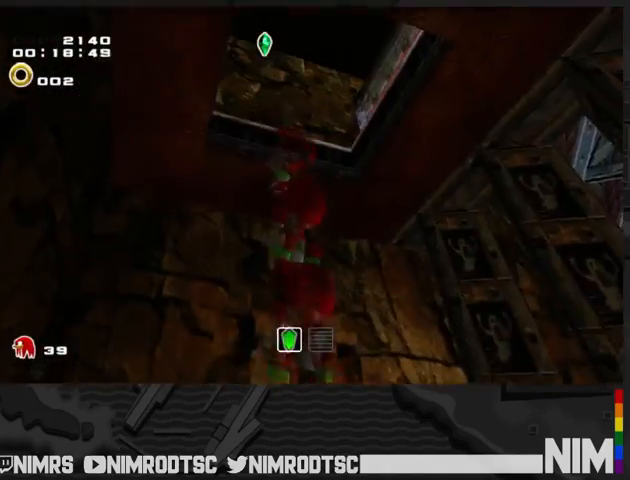
{"buttons": ["A"], "left_stick": "up", "right_stick": "center", "button_events": [[433, "A", "down"]]}
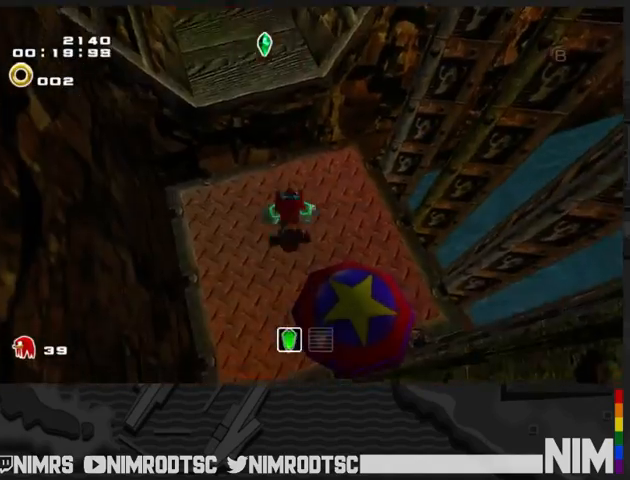
{"buttons": [], "left_stick": "up", "right_stick": "center", "button_events": [[200, "A", "up"], [300, "A", "down"], [467, "A", "up"]]}
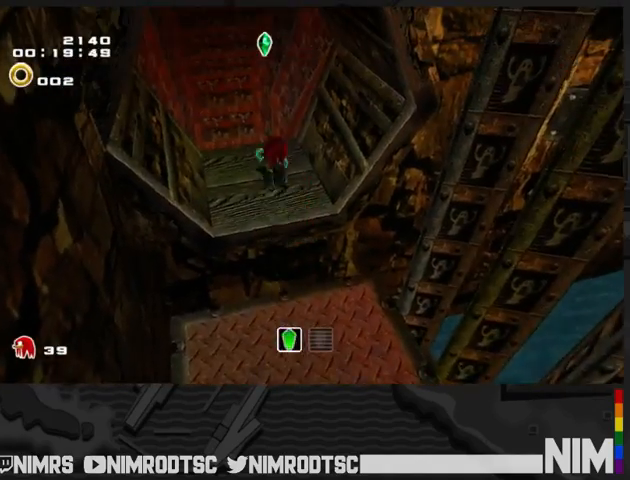
{"buttons": ["B"], "left_stick": "center", "right_stick": "center", "button_events": [[200, "B", "down"]]}
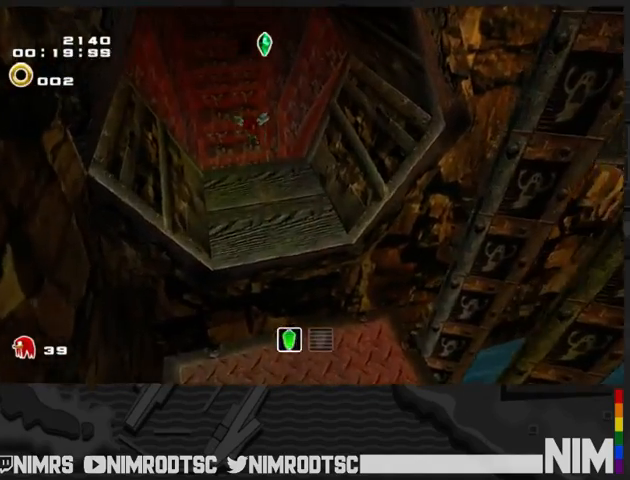
{"buttons": ["B"], "left_stick": "center", "right_stick": "center", "button_events": []}
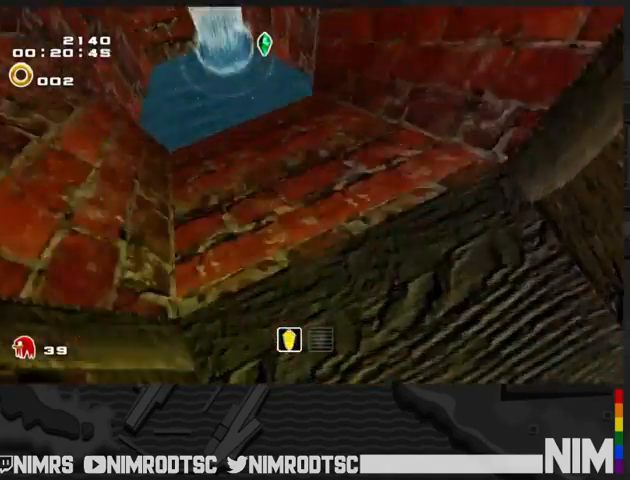
{"buttons": ["B"], "left_stick": "center", "right_stick": "center", "button_events": []}
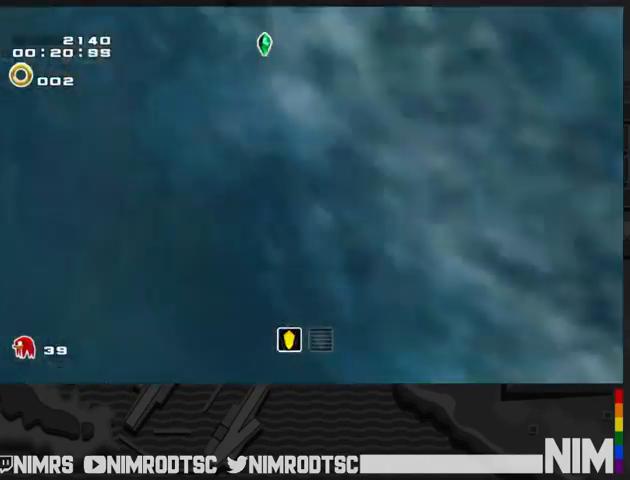
{"buttons": ["B"], "left_stick": "up", "right_stick": "center", "button_events": []}
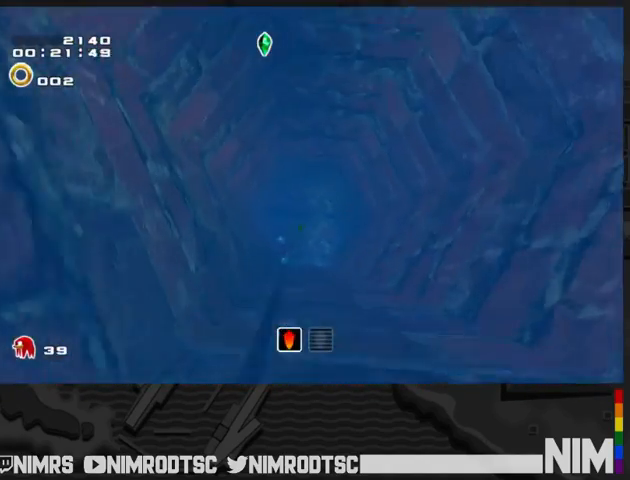
{"buttons": ["B"], "left_stick": "down-left", "right_stick": "center", "button_events": []}
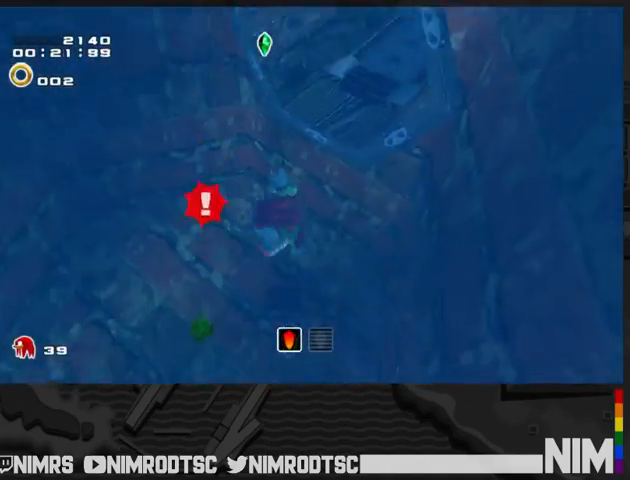
{"buttons": [], "left_stick": "down-left", "right_stick": "center", "button_events": [[500, "B", "up"]]}
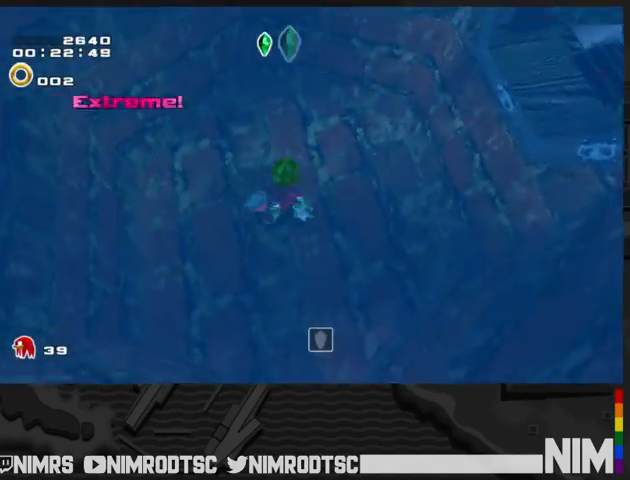
{"buttons": ["A"], "left_stick": "down-right", "right_stick": "center", "button_events": [[33, "A", "down"]]}
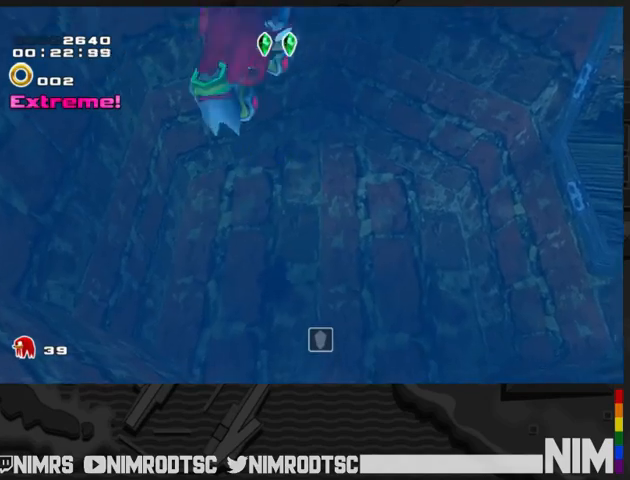
{"buttons": ["A"], "left_stick": "center", "right_stick": "center", "button_events": [[333, "A", "up"], [433, "A", "down"]]}
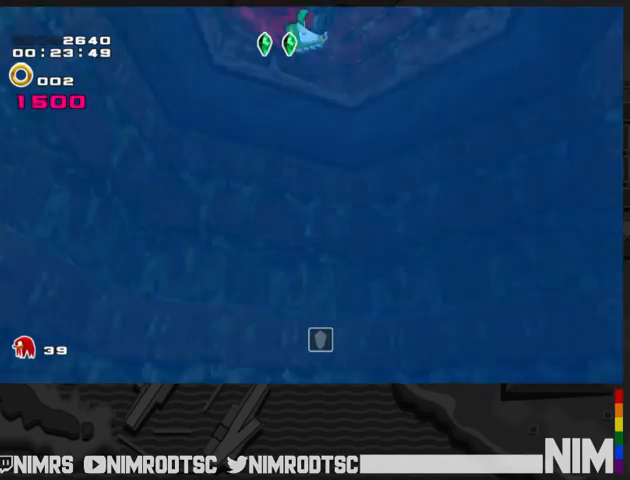
{"buttons": [], "left_stick": "right", "right_stick": "center", "button_events": [[467, "A", "up"]]}
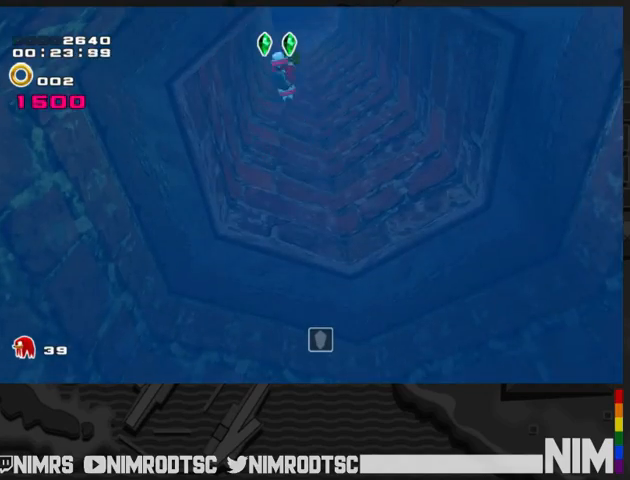
{"buttons": ["A"], "left_stick": "down-right", "right_stick": "center", "button_events": [[67, "A", "down"]]}
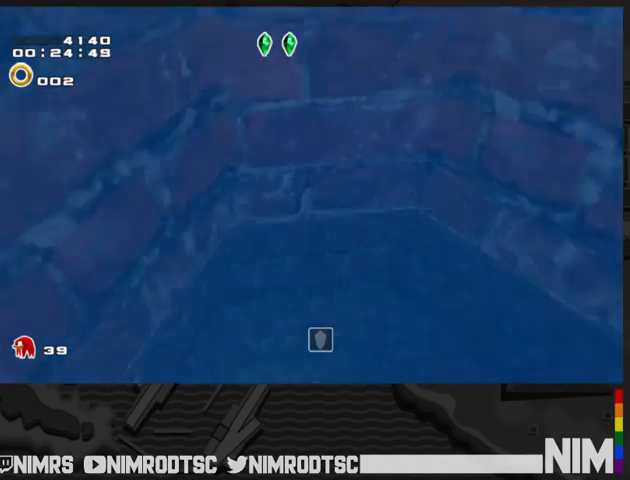
{"buttons": ["A"], "left_stick": "center", "right_stick": "center", "button_events": [[300, "A", "up"], [400, "A", "down"]]}
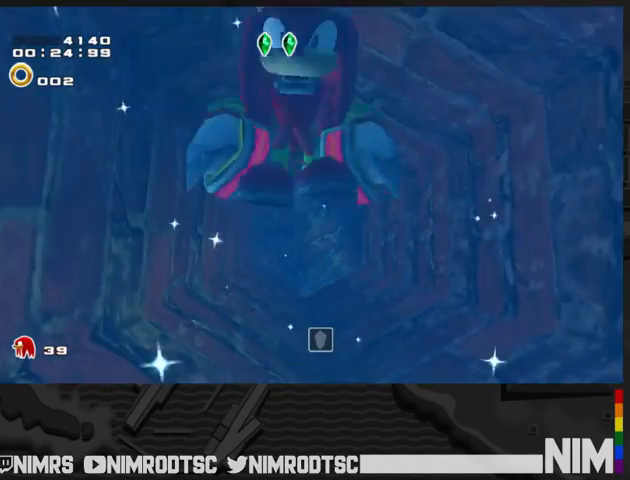
{"buttons": ["A"], "left_stick": "down-right", "right_stick": "center", "button_events": []}
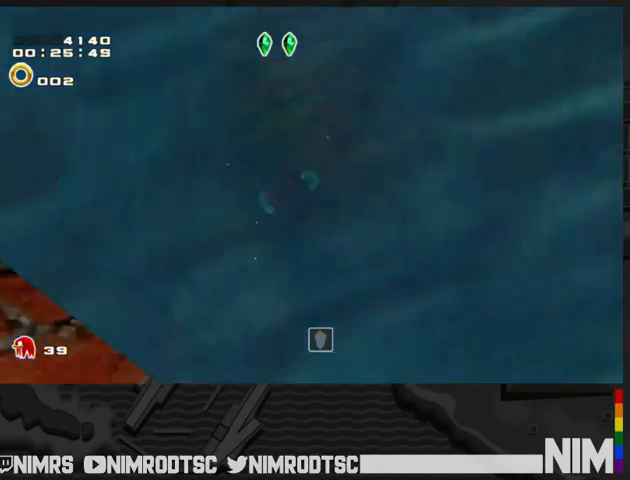
{"buttons": ["A"], "left_stick": "center", "right_stick": "center", "button_events": []}
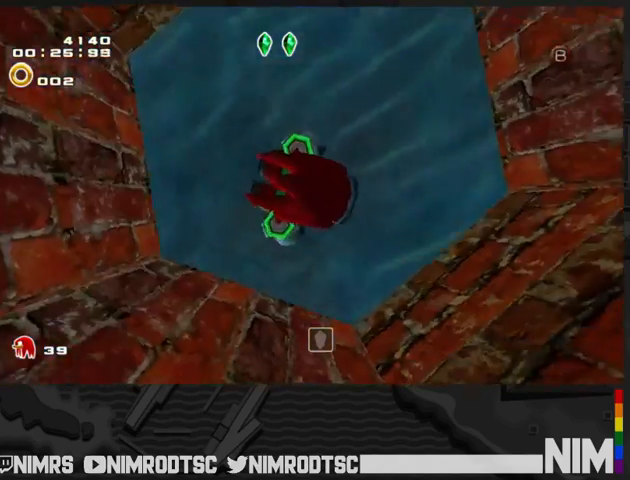
{"buttons": ["A"], "left_stick": "down", "right_stick": "center", "button_events": []}
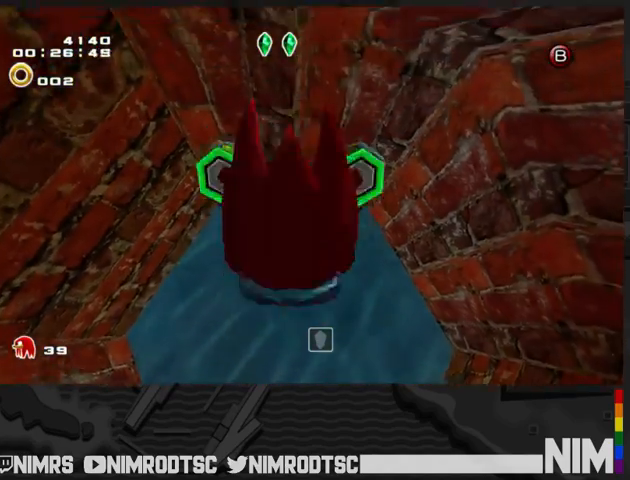
{"buttons": ["A"], "left_stick": "down-right", "right_stick": "center", "button_events": [[167, "A", "up"], [233, "A", "down"]]}
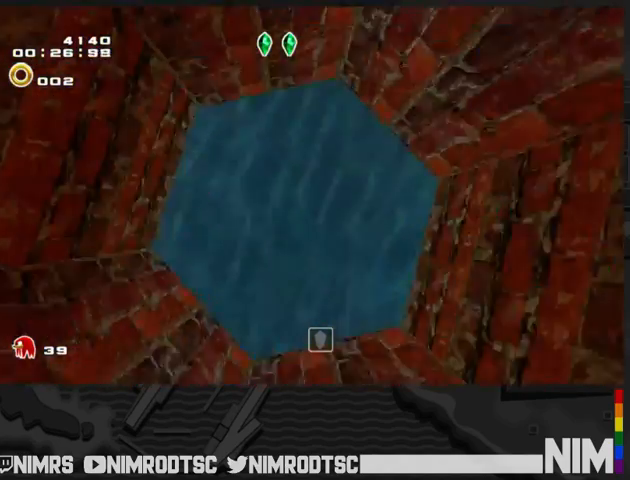
{"buttons": [], "left_stick": "up-right", "right_stick": "center", "button_events": [[133, "A", "up"]]}